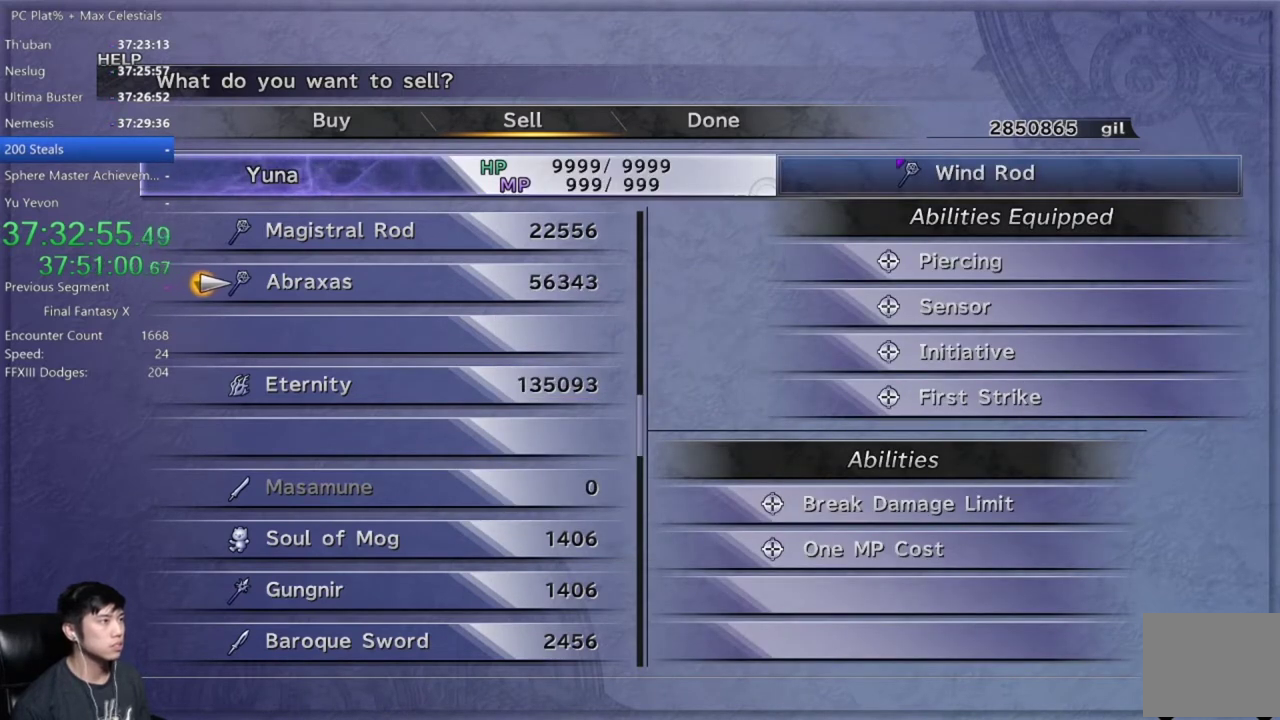
Gameplay with a controller (Xbox layout); each line is a JSON object with the inputs held at the frame after it. "events" lists button and stick changes between this image and that frame as [ms after this image, input, new state], when the widget could be followed in between. This document gives stick clicks only as held states, not as events. Not read: L2 START.
{"buttons": ["DPAD_UP"], "left_stick": "center", "right_stick": "center", "events": [[200, "A", "down"], [267, "A", "up"], [467, "DPAD_UP", "down"]]}
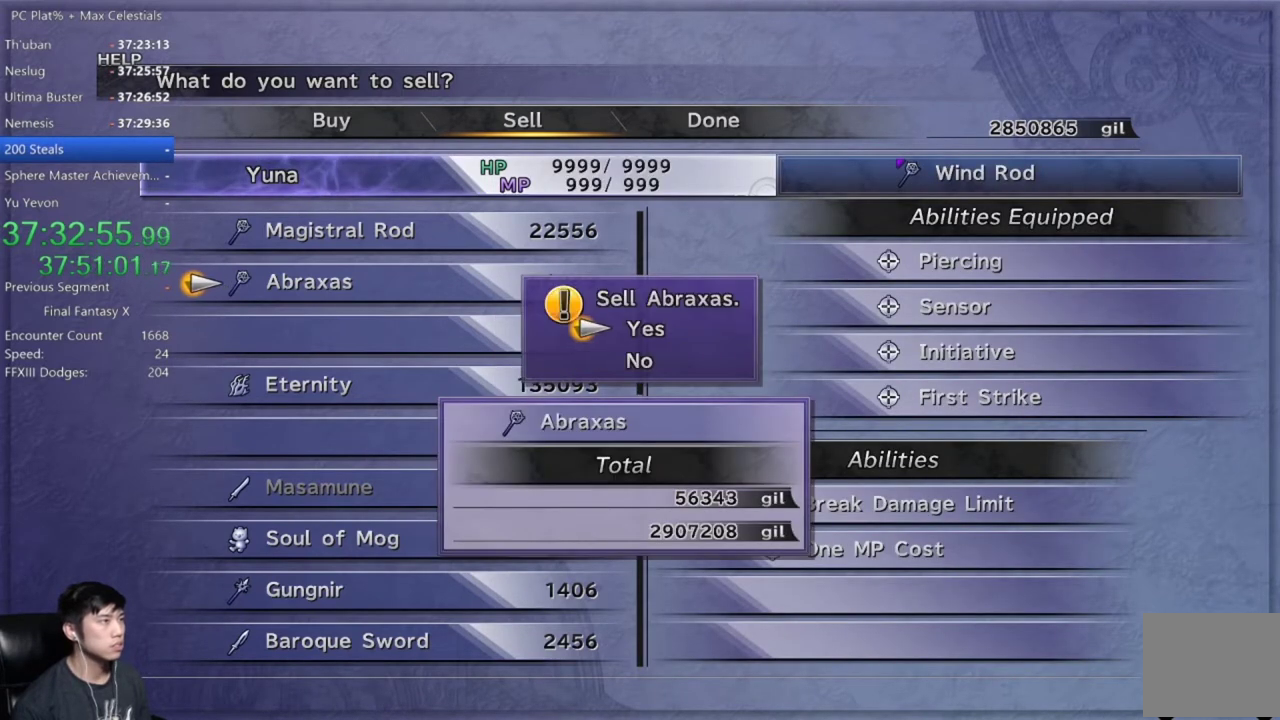
{"buttons": [], "left_stick": "center", "right_stick": "center", "events": [[67, "DPAD_UP", "up"]]}
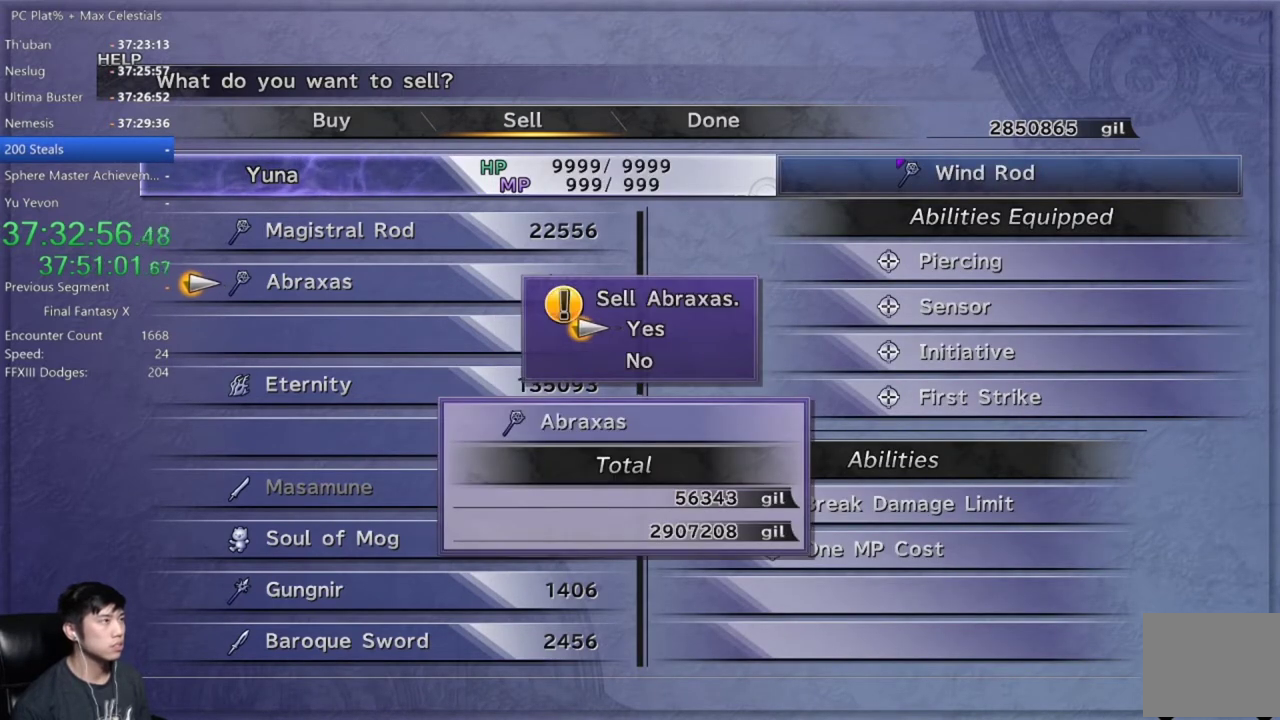
{"buttons": [], "left_stick": "center", "right_stick": "center", "events": []}
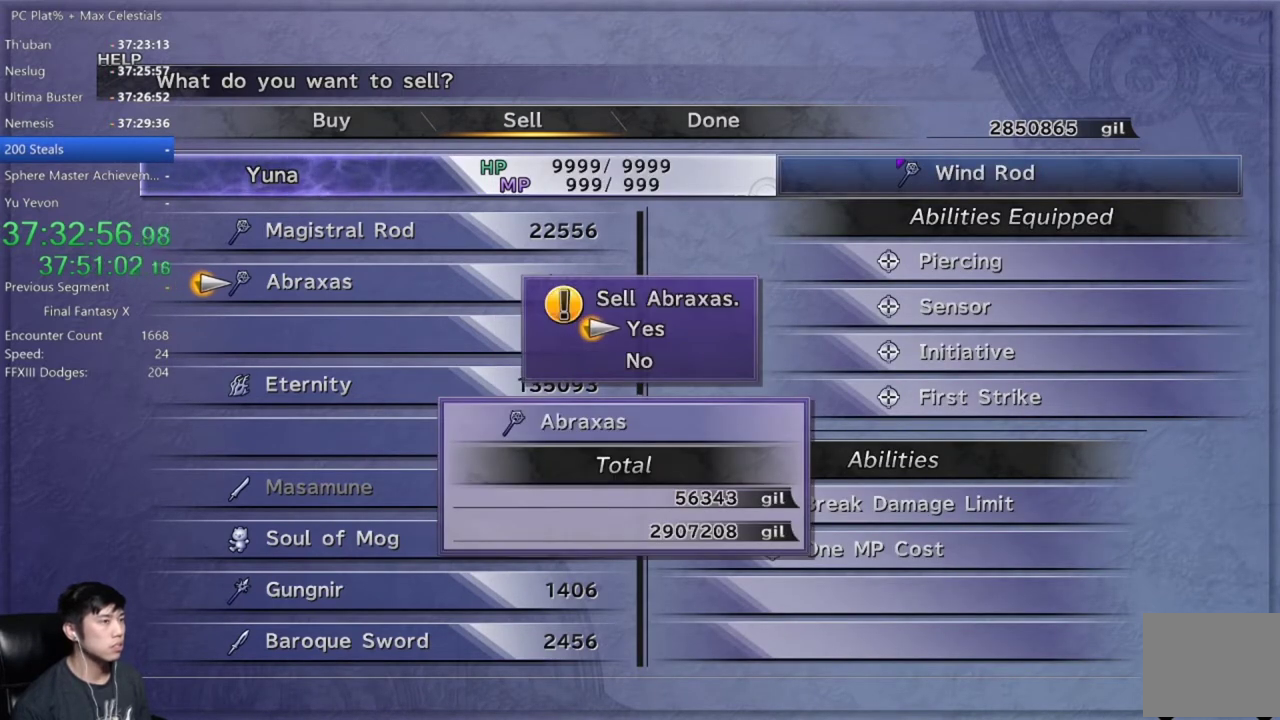
{"buttons": [], "left_stick": "center", "right_stick": "center", "events": []}
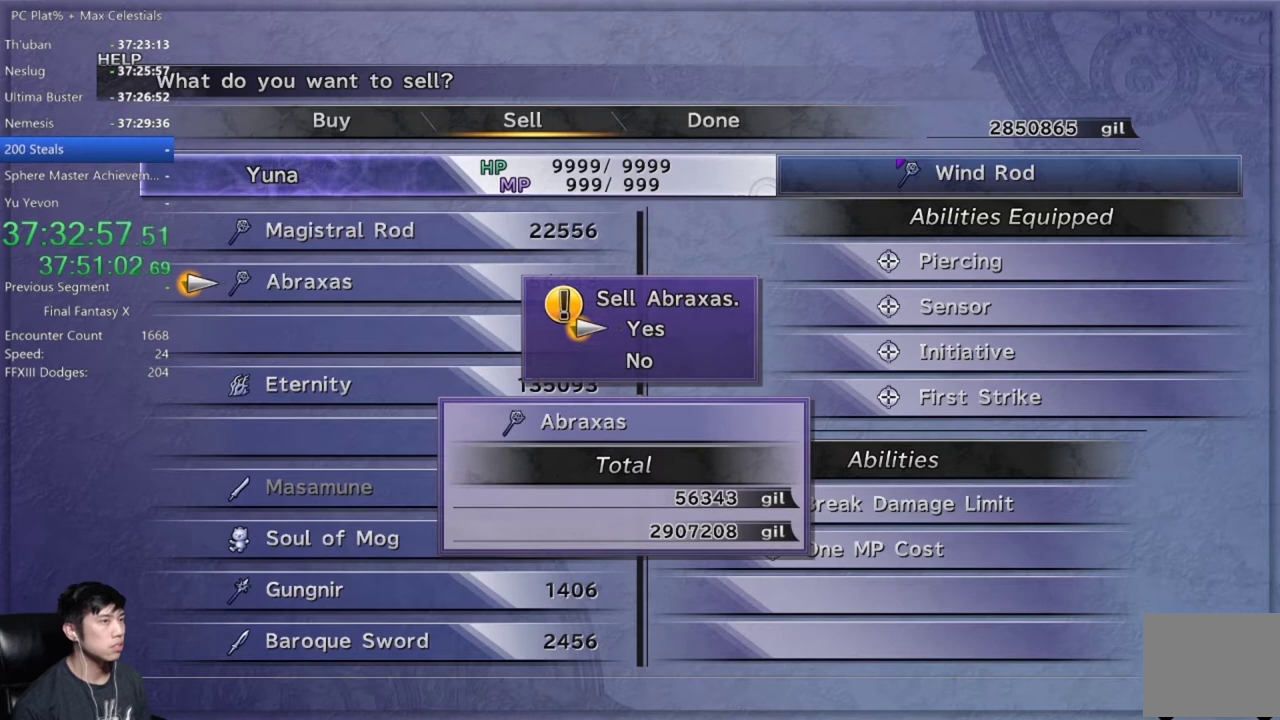
{"buttons": [], "left_stick": "center", "right_stick": "center", "events": [[367, "A", "down"], [433, "A", "up"]]}
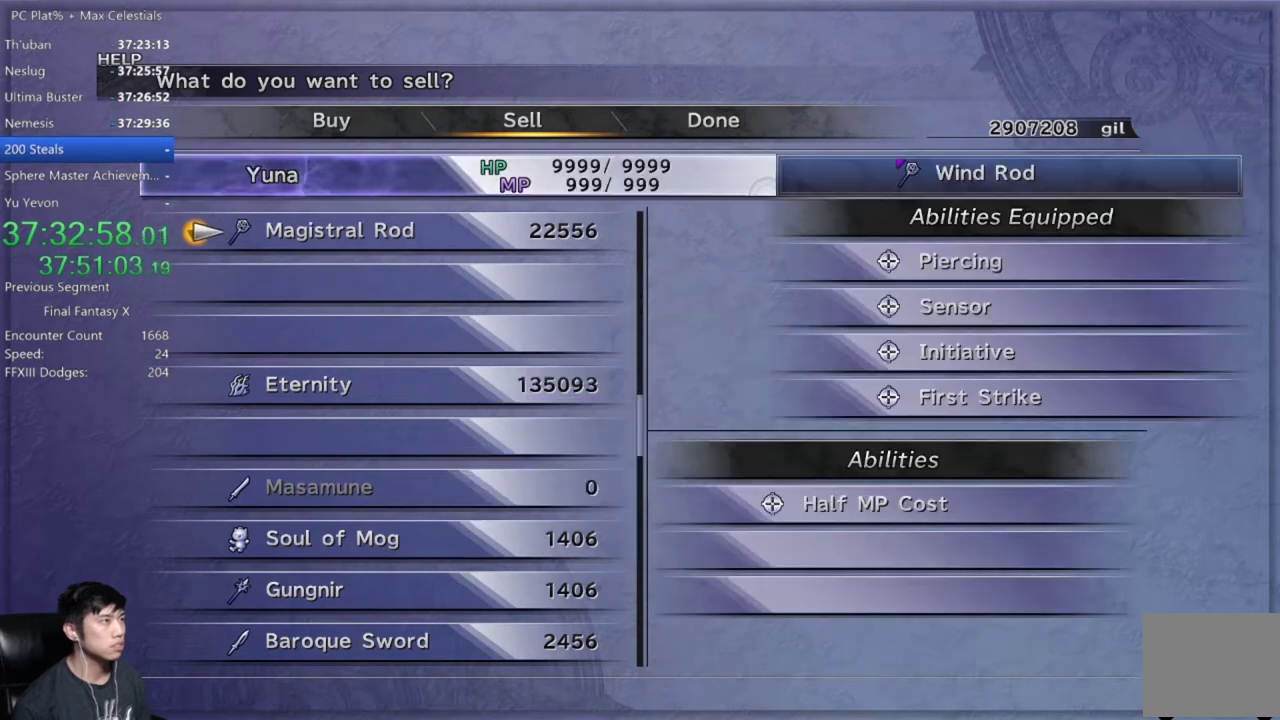
{"buttons": [], "left_stick": "center", "right_stick": "center", "events": [[34, "DPAD_UP", "down"], [167, "DPAD_UP", "up"]]}
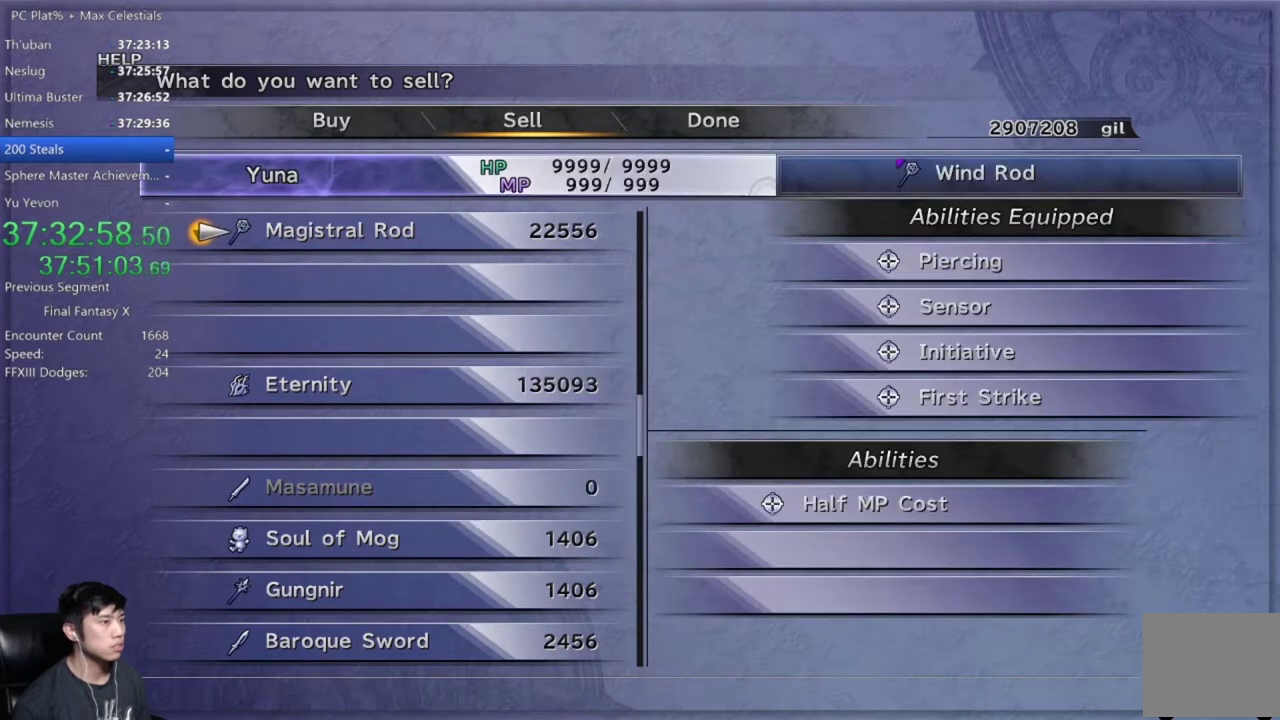
{"buttons": ["DPAD_DOWN"], "left_stick": "center", "right_stick": "center", "events": [[133, "A", "down"], [233, "A", "up"], [267, "DPAD_UP", "down"], [333, "A", "down"], [333, "DPAD_UP", "up"], [400, "A", "up"], [467, "DPAD_DOWN", "down"]]}
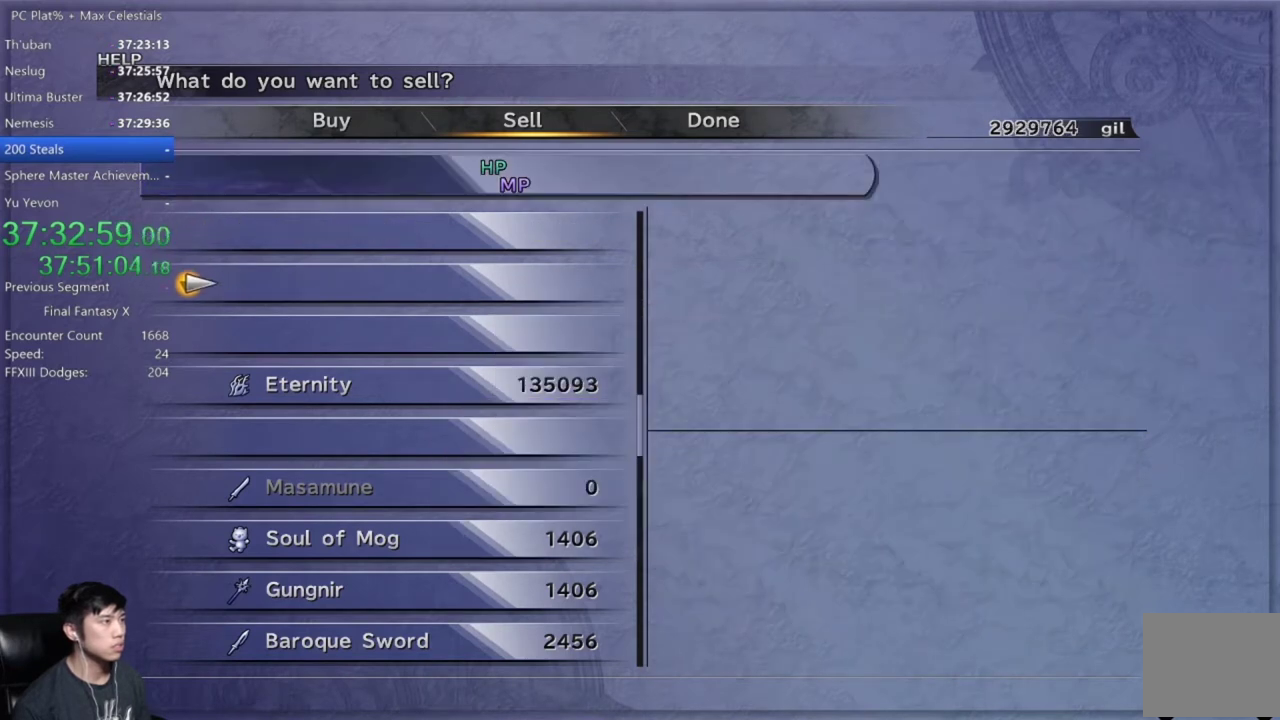
{"buttons": ["DPAD_DOWN"], "left_stick": "center", "right_stick": "center", "events": [[34, "DPAD_DOWN", "up"], [134, "DPAD_DOWN", "down"], [200, "DPAD_DOWN", "up"], [300, "DPAD_DOWN", "down"], [367, "DPAD_DOWN", "up"], [467, "DPAD_DOWN", "down"]]}
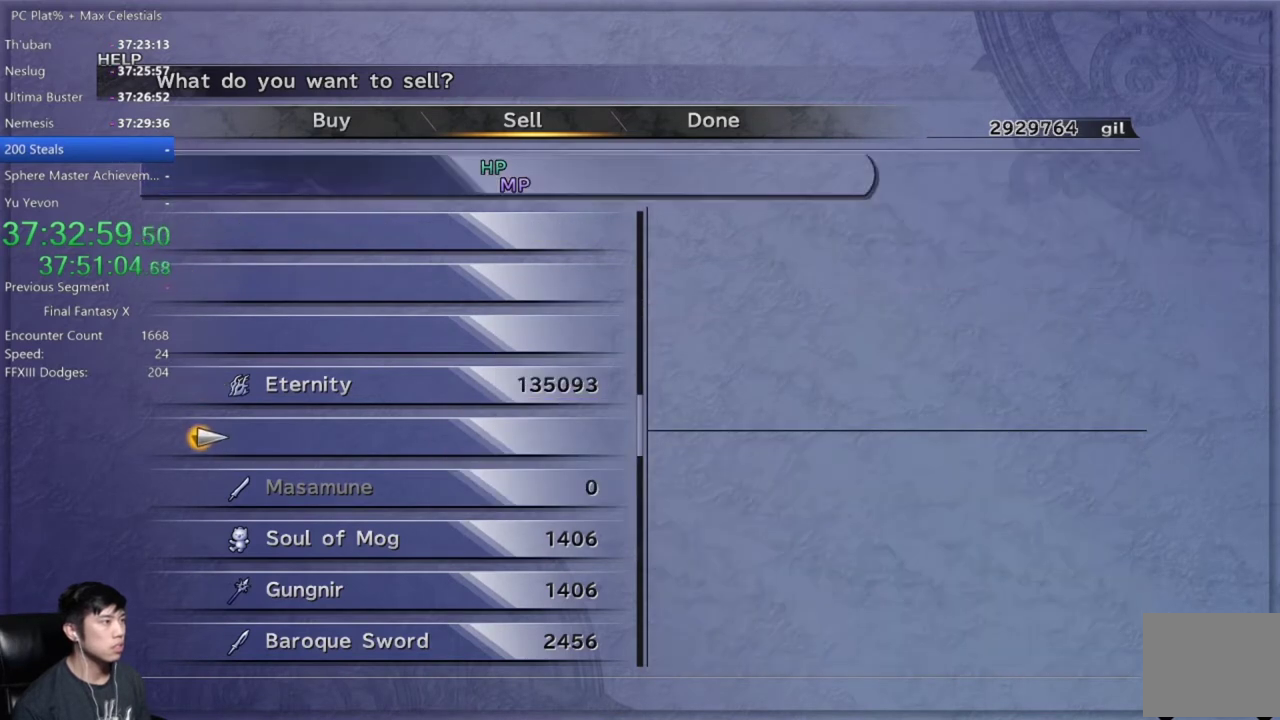
{"buttons": [], "left_stick": "center", "right_stick": "center", "events": [[33, "DPAD_DOWN", "up"], [133, "DPAD_DOWN", "down"], [200, "DPAD_DOWN", "up"], [300, "DPAD_DOWN", "down"], [367, "DPAD_DOWN", "up"]]}